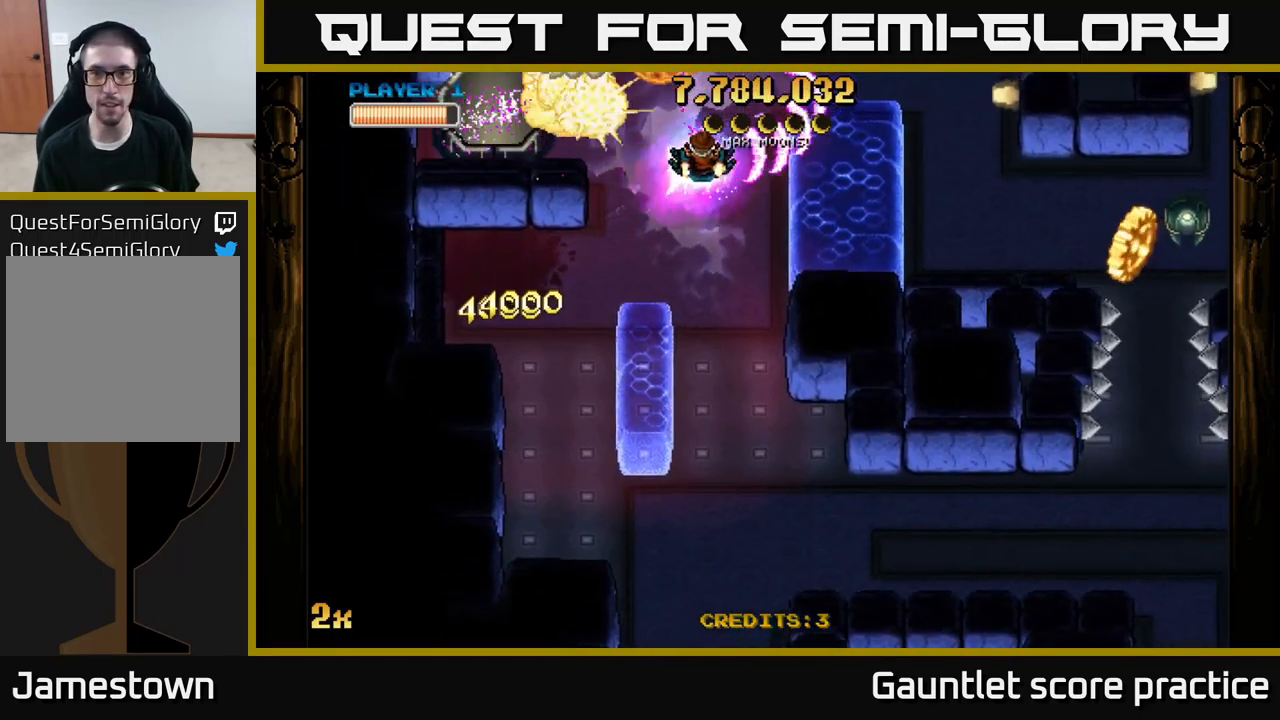
Gameplay with a controller (Xbox layout); each line is a JSON object with the inputs held at the frame after it. "events" lists button and stick changes between this image and that frame as [ms after this image, input, new state], when the widget could be followed in between.
{"buttons": ["A"], "left_stick": "down", "right_stick": "center", "events": [[17, "X", "up"], [100, "left_stick", "up"], [200, "left_stick", "down-left"], [350, "left_stick", "center"], [434, "left_stick", "down"]]}
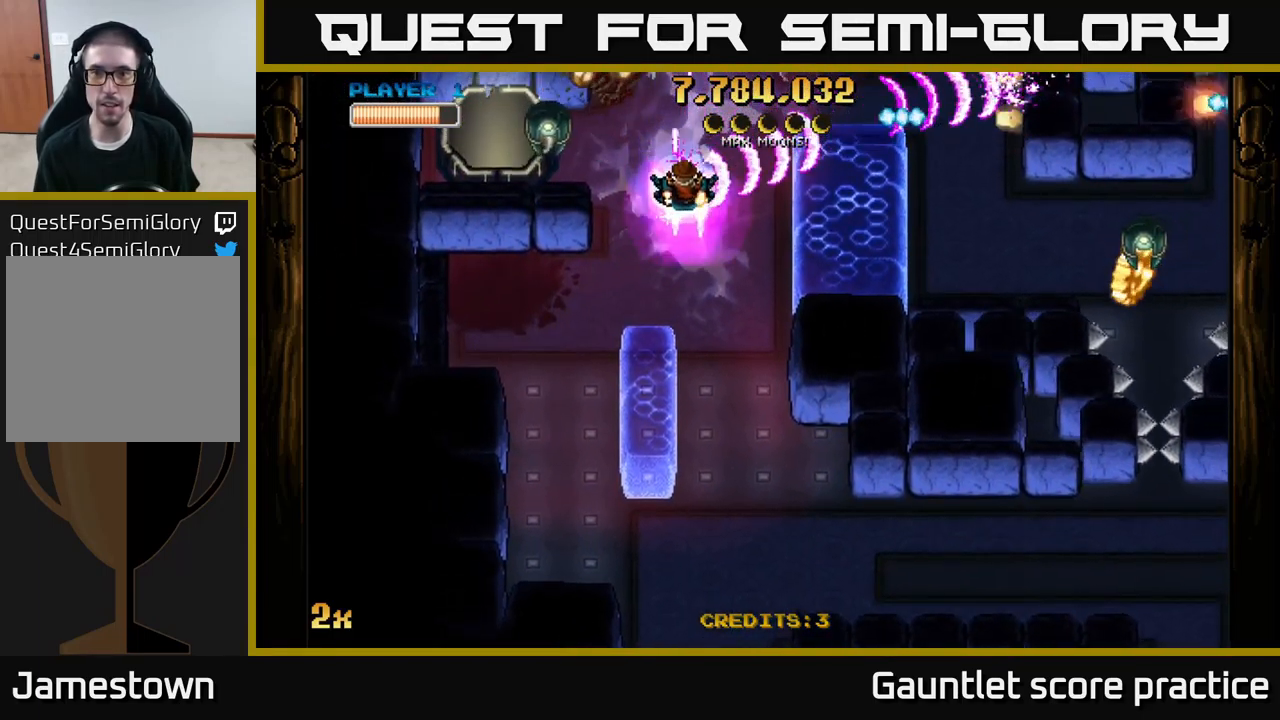
{"buttons": ["A", "X"], "left_stick": "up", "right_stick": "center", "events": [[384, "left_stick", "up"], [400, "X", "down"]]}
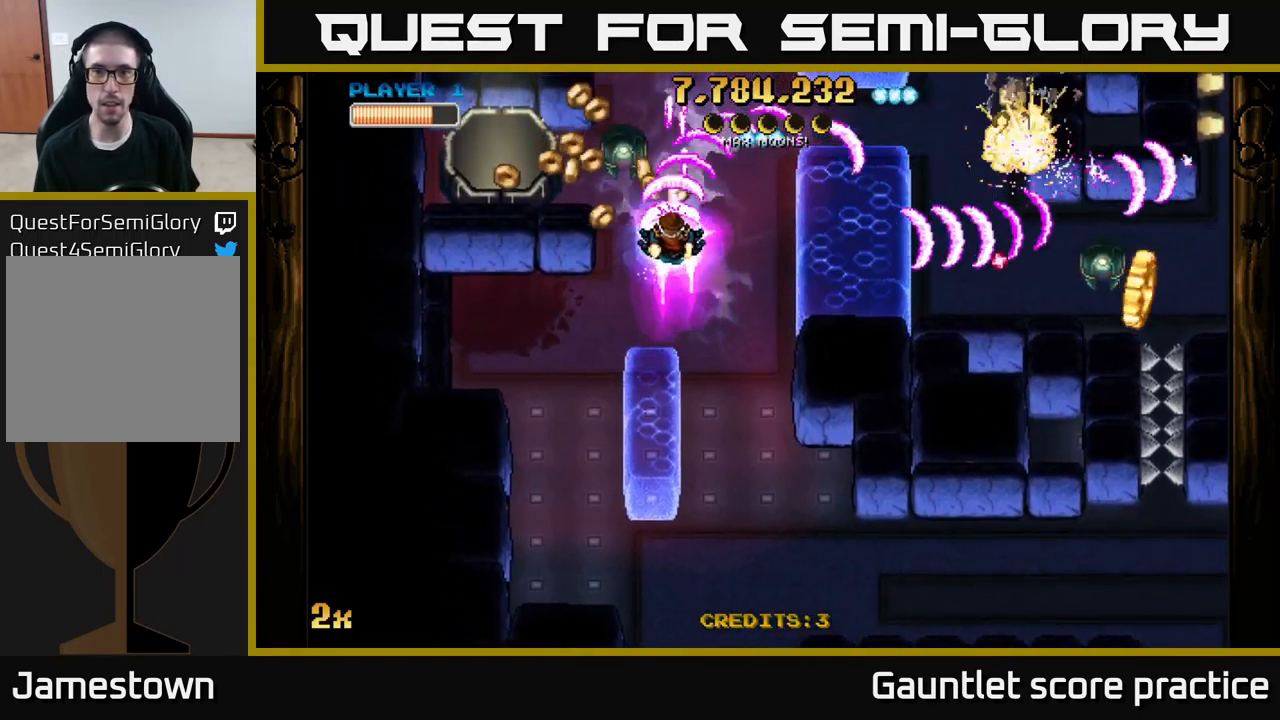
{"buttons": ["A", "X"], "left_stick": "right", "right_stick": "center", "events": [[34, "X", "up"], [117, "left_stick", "down"], [334, "left_stick", "down-left"], [450, "left_stick", "right"], [467, "X", "down"]]}
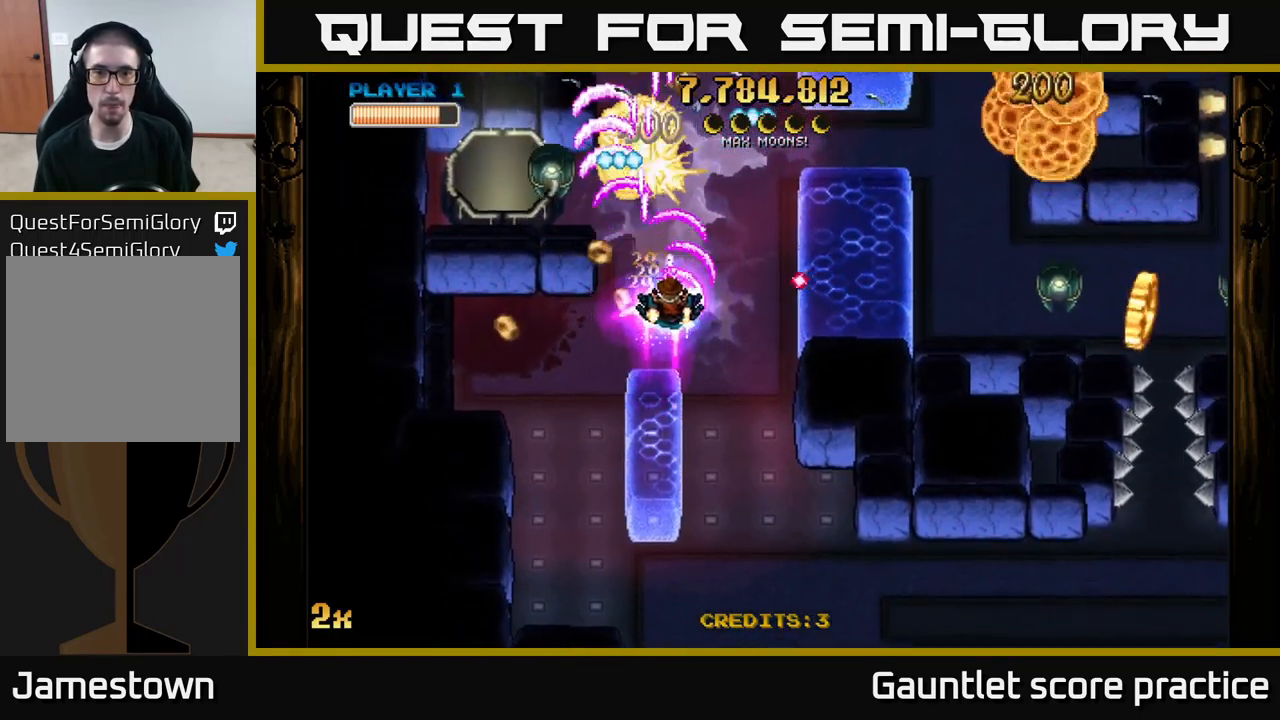
{"buttons": ["A"], "left_stick": "center", "right_stick": "center", "events": [[84, "X", "up"], [200, "left_stick", "down"], [417, "left_stick", "right"], [500, "left_stick", "center"]]}
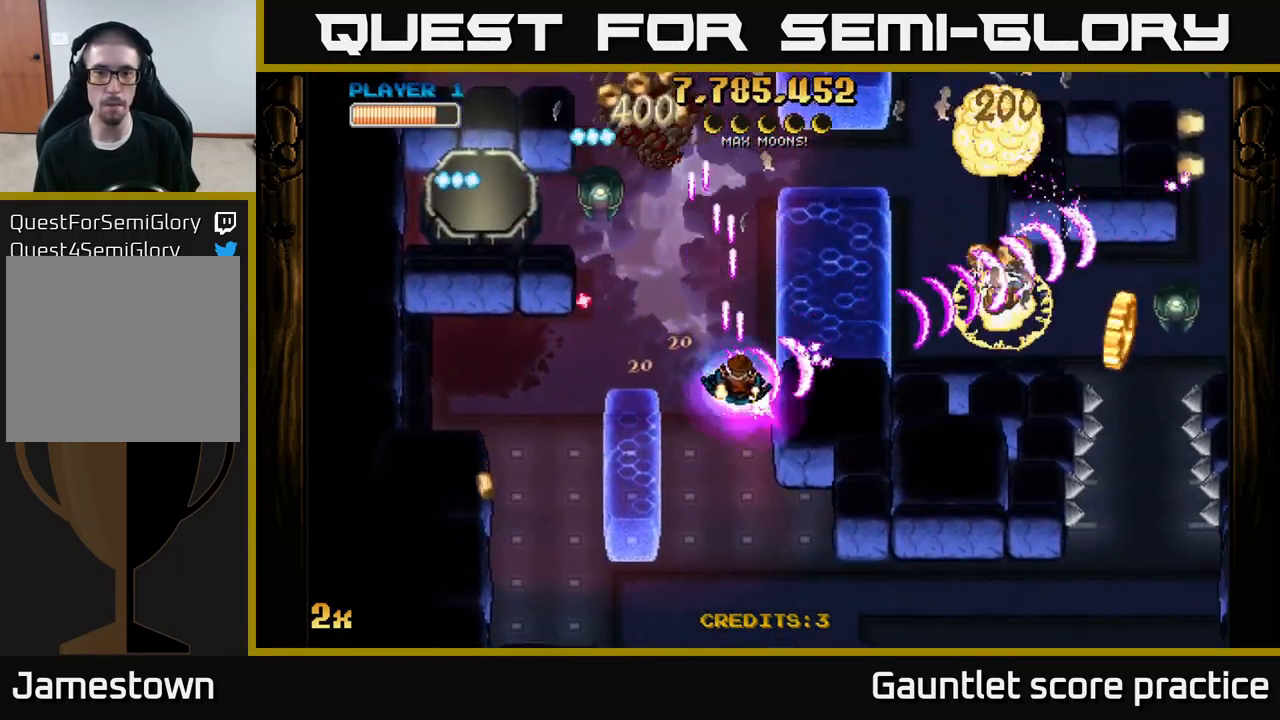
{"buttons": ["A"], "left_stick": "right", "right_stick": "center", "events": [[50, "left_stick", "left"], [100, "left_stick", "down-left"], [284, "left_stick", "right"]]}
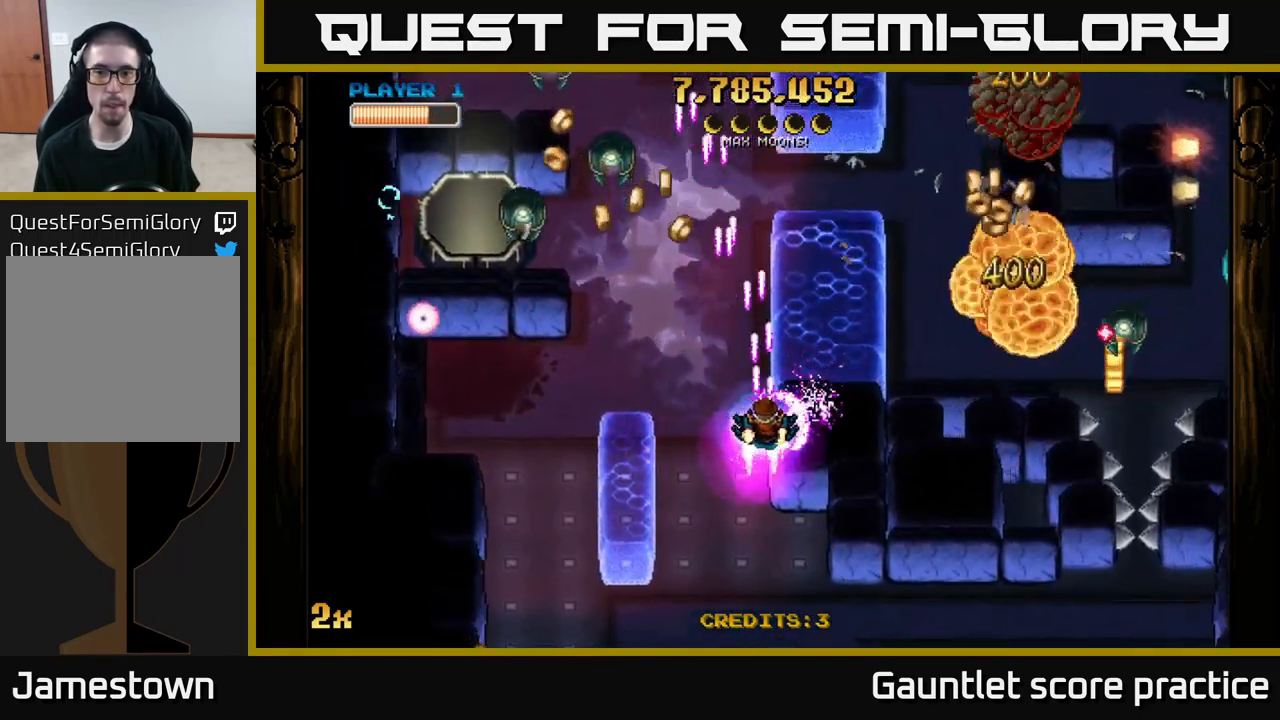
{"buttons": ["A"], "left_stick": "up-left", "right_stick": "center", "events": [[67, "left_stick", "left"], [217, "left_stick", "up-left"], [317, "X", "down"], [434, "X", "up"]]}
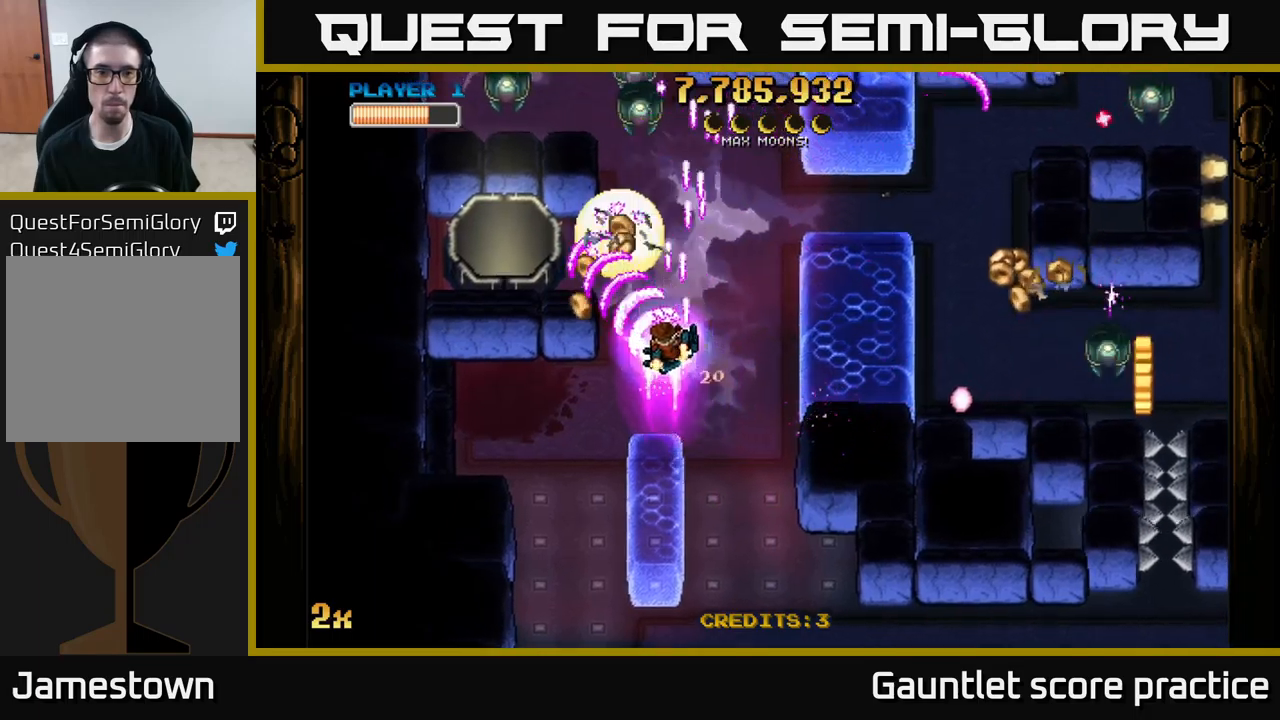
{"buttons": ["A"], "left_stick": "left", "right_stick": "center", "events": [[100, "left_stick", "down-left"], [183, "left_stick", "center"], [233, "left_stick", "up-right"], [333, "left_stick", "up-left"], [350, "X", "down"], [383, "left_stick", "left"], [466, "X", "up"]]}
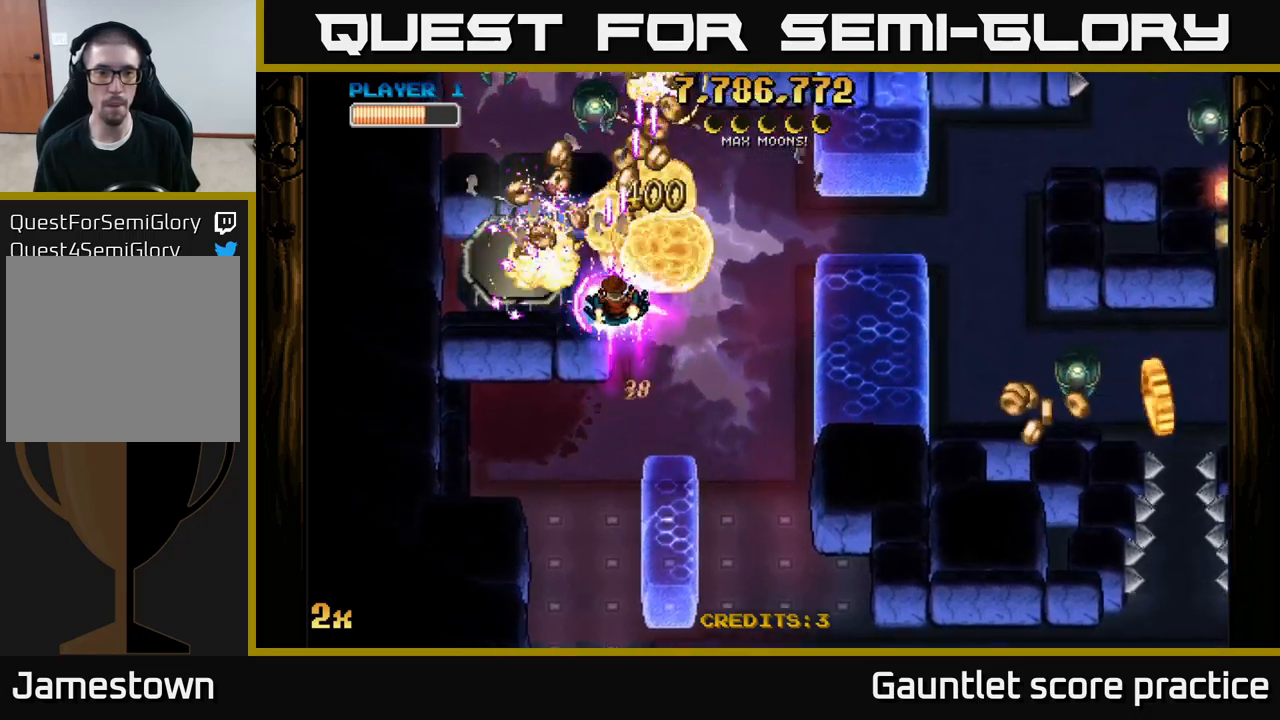
{"buttons": ["A"], "left_stick": "left", "right_stick": "center", "events": [[16, "left_stick", "center"], [233, "left_stick", "left"]]}
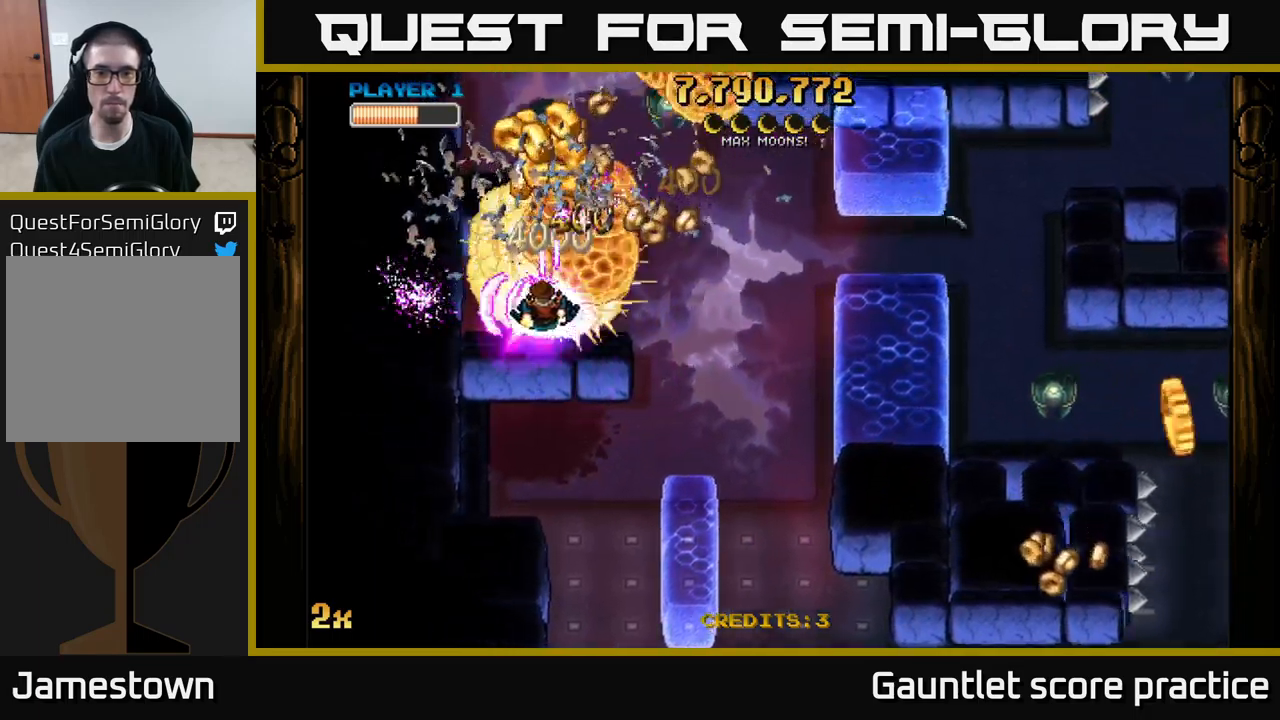
{"buttons": ["A"], "left_stick": "down", "right_stick": "center", "events": [[50, "X", "down"], [50, "left_stick", "right"], [200, "X", "up"], [283, "left_stick", "down"], [350, "left_stick", "down-left"], [483, "left_stick", "down"]]}
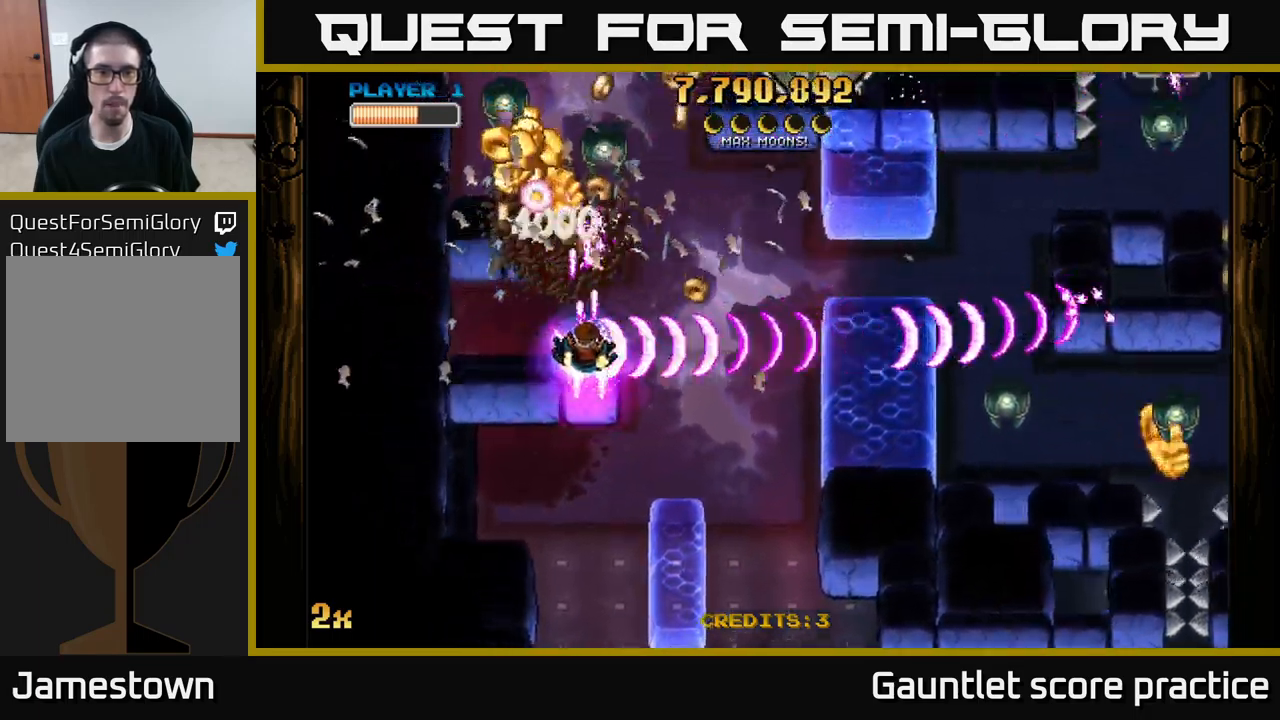
{"buttons": ["A"], "left_stick": "up", "right_stick": "center", "events": [[16, "left_stick", "down-right"], [216, "left_stick", "left"], [450, "left_stick", "up"]]}
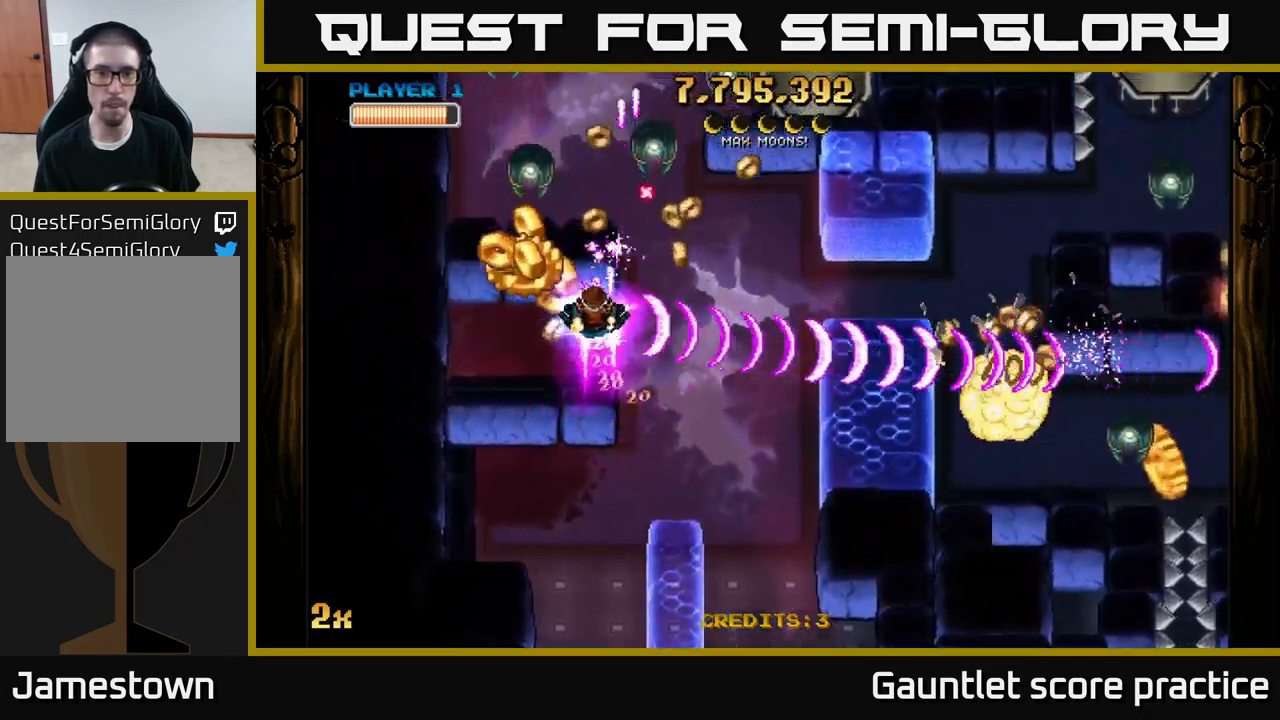
{"buttons": ["A"], "left_stick": "right", "right_stick": "center", "events": [[116, "left_stick", "down-left"], [333, "left_stick", "up-left"], [416, "left_stick", "right"]]}
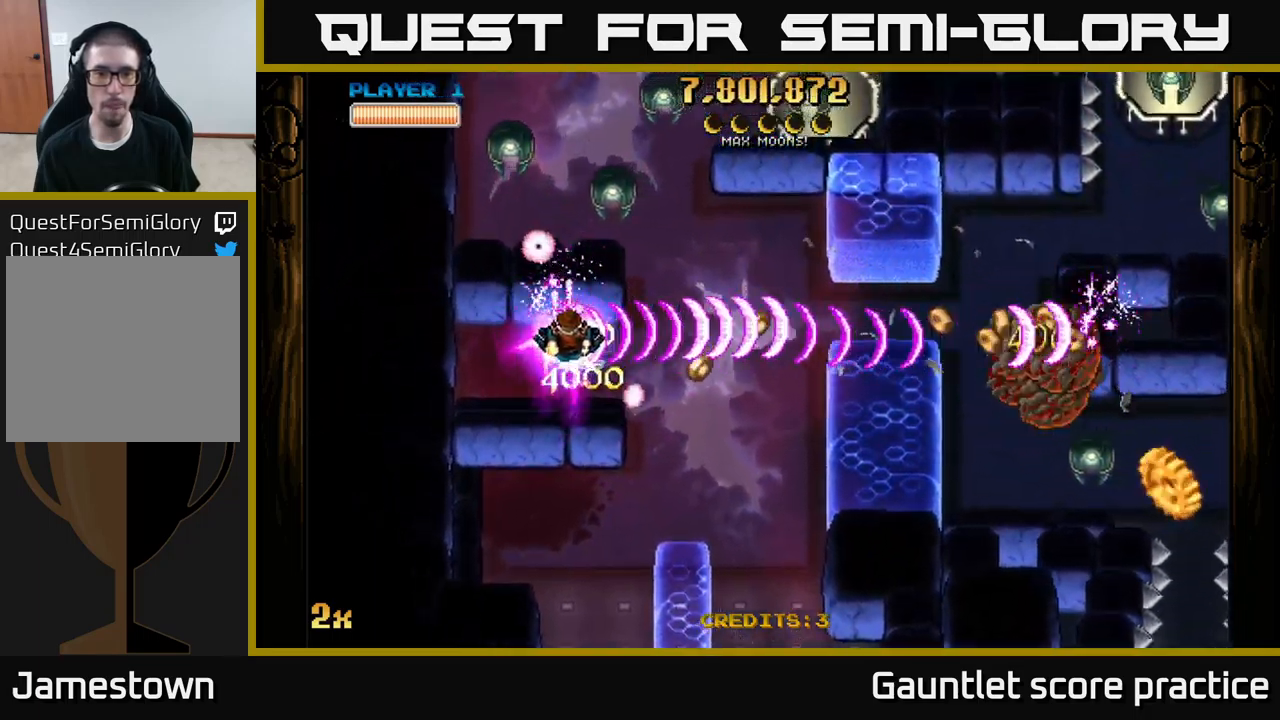
{"buttons": ["A", "X"], "left_stick": "up-left", "right_stick": "center", "events": [[333, "X", "down"], [400, "left_stick", "up-left"]]}
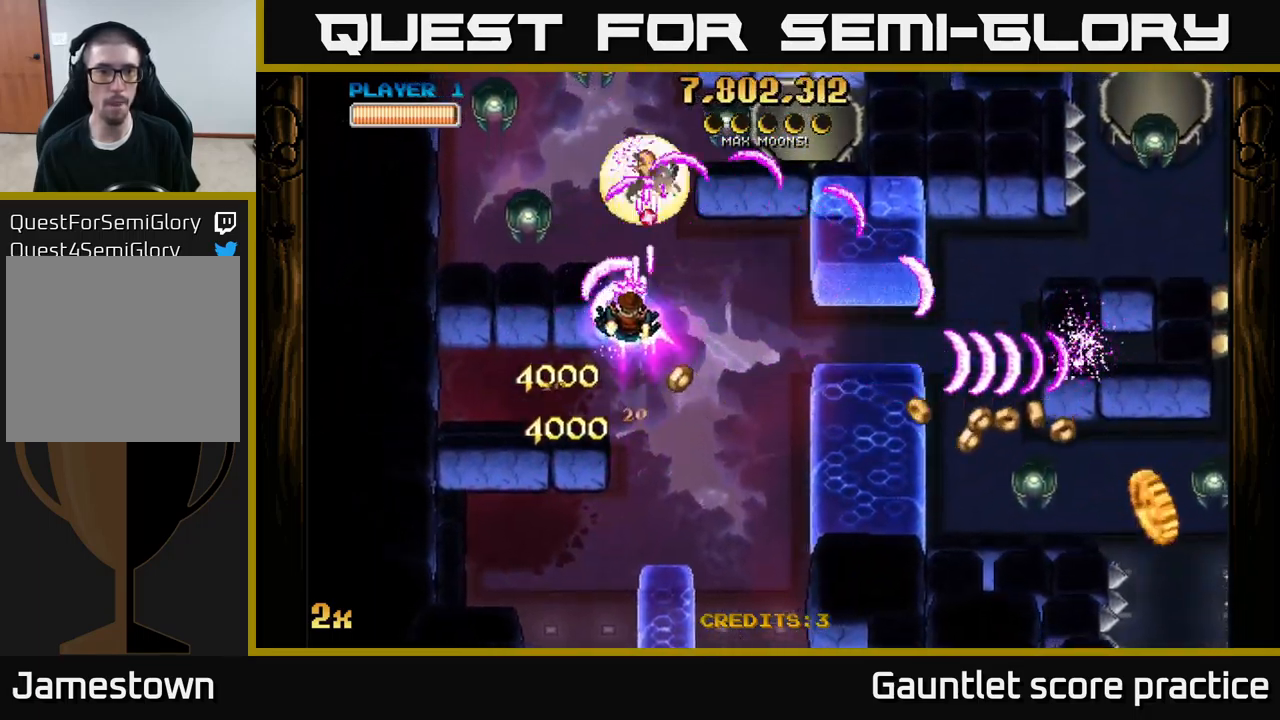
{"buttons": ["A"], "left_stick": "down-right", "right_stick": "center", "events": [[16, "X", "up"], [133, "left_stick", "down-right"], [266, "left_stick", "right"], [400, "left_stick", "down-right"]]}
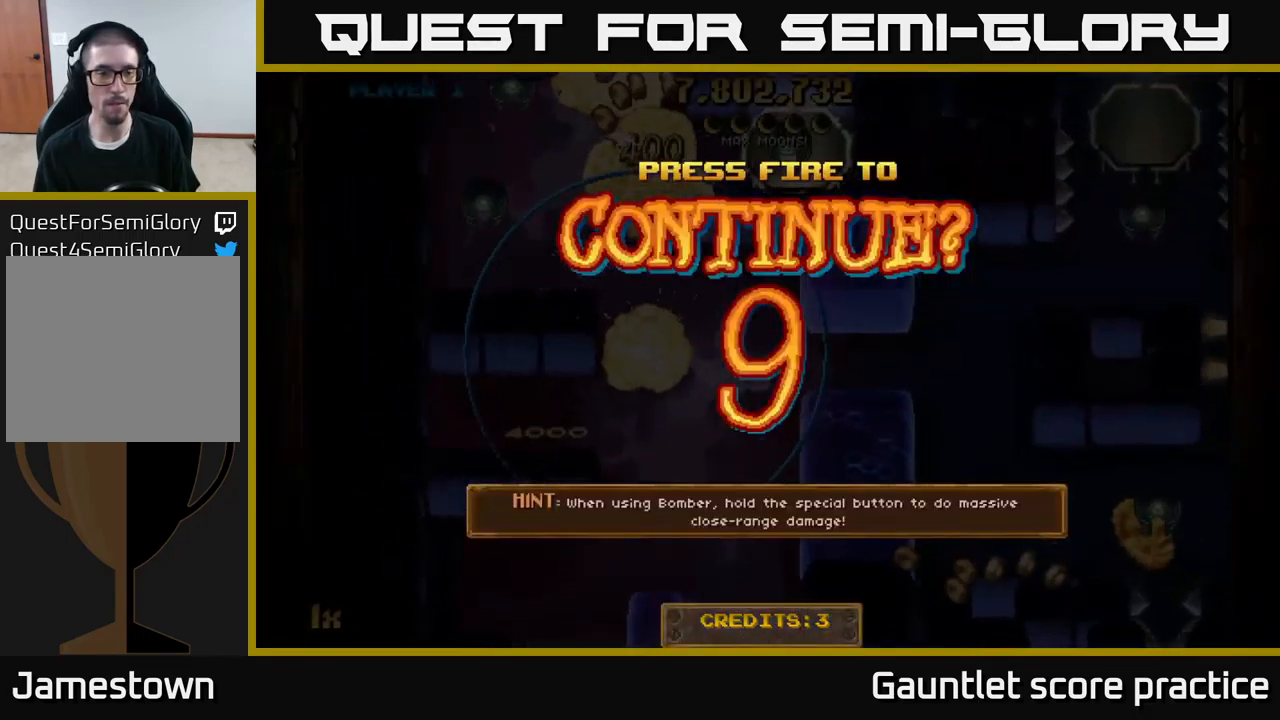
{"buttons": [], "left_stick": "center", "right_stick": "center", "events": [[166, "A", "up"], [216, "left_stick", "center"]]}
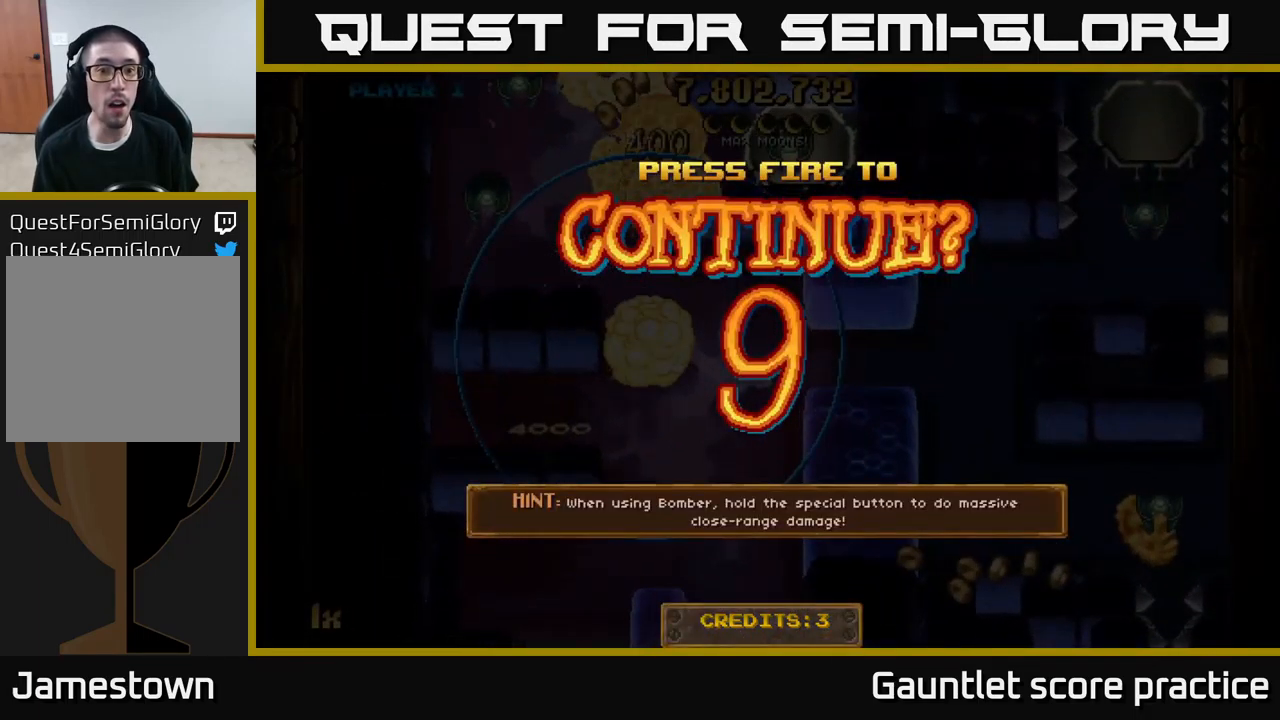
{"buttons": [], "left_stick": "center", "right_stick": "center", "events": []}
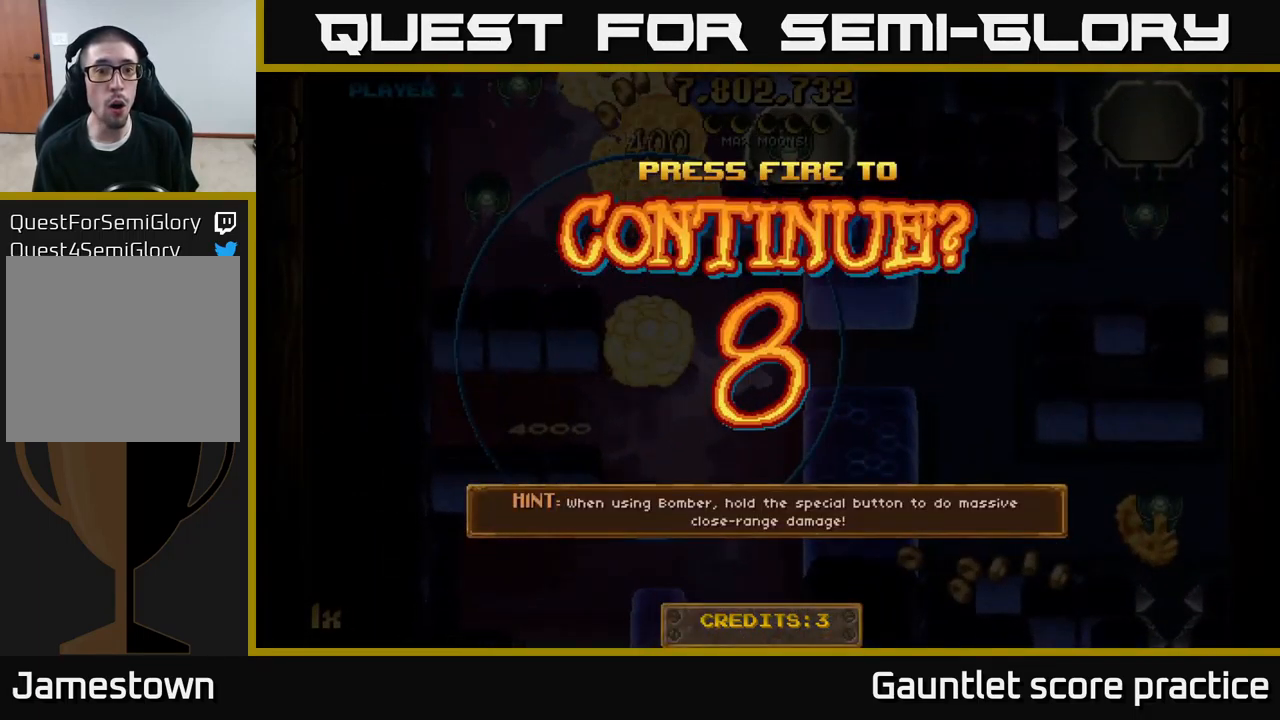
{"buttons": [], "left_stick": "center", "right_stick": "center", "events": []}
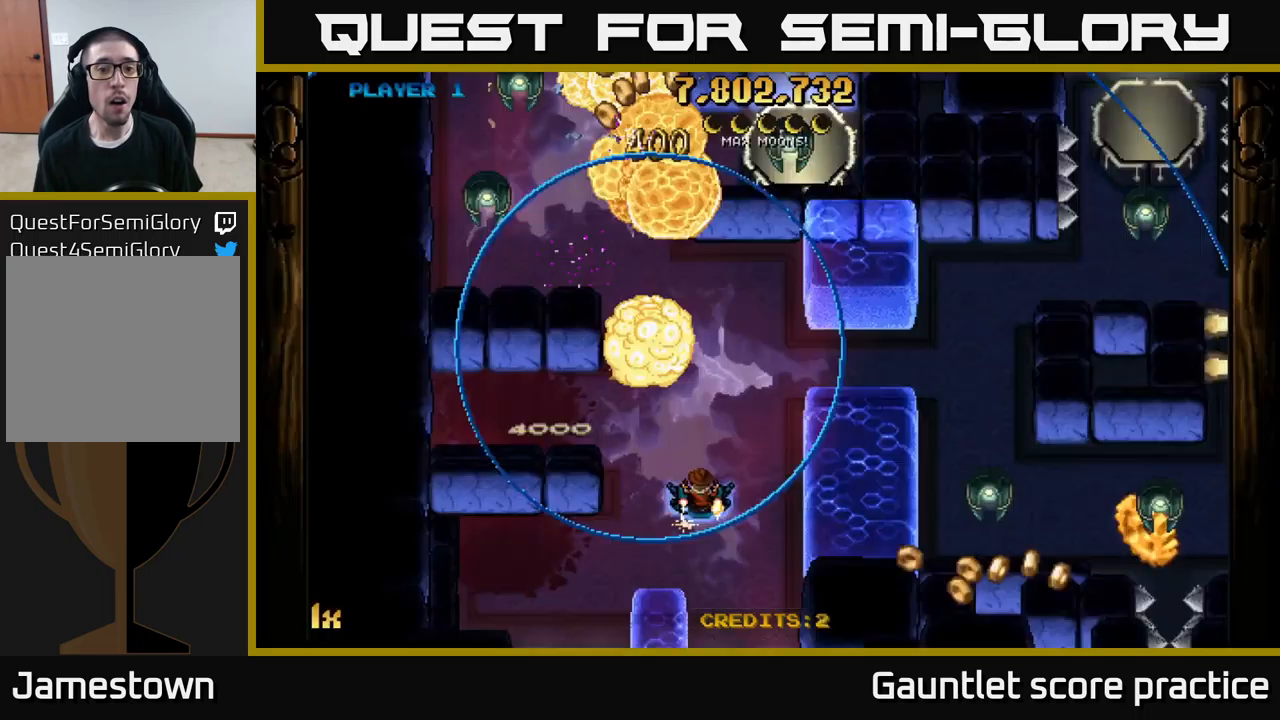
{"buttons": ["A"], "left_stick": "left", "right_stick": "center", "events": [[17, "A", "down"], [117, "A", "up"], [217, "A", "down"], [417, "left_stick", "left"]]}
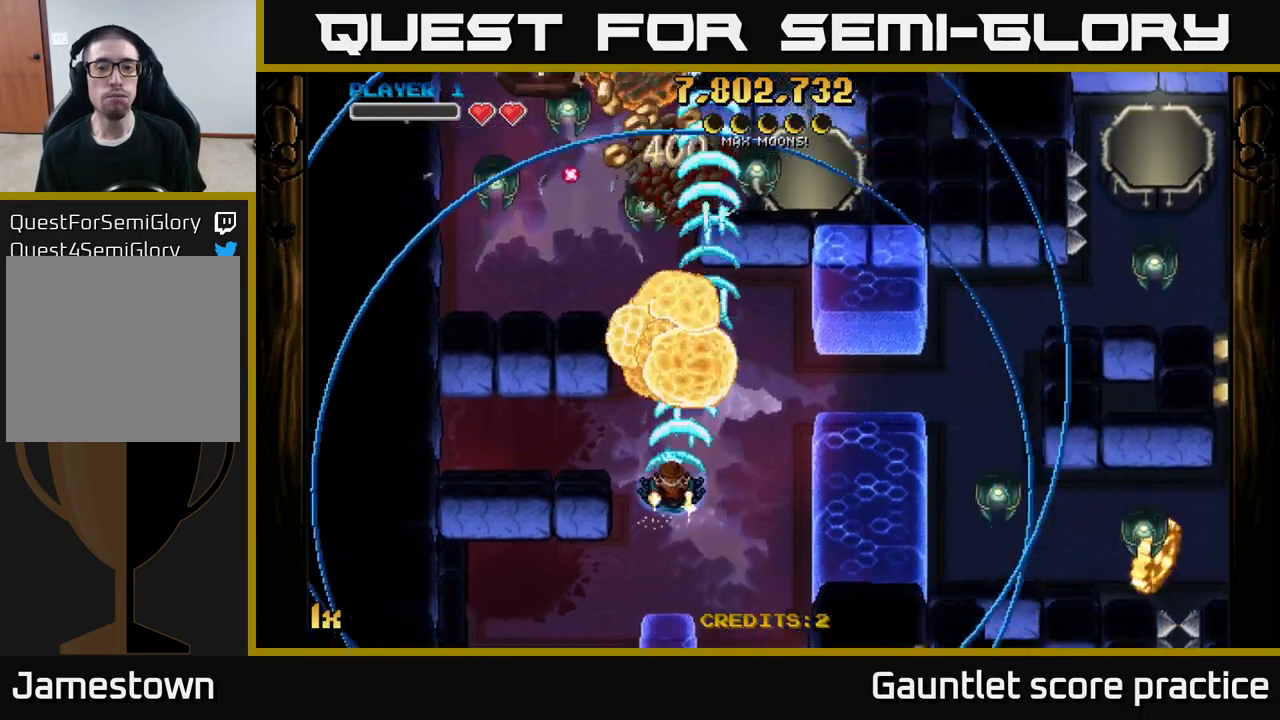
{"buttons": ["A"], "left_stick": "right", "right_stick": "center", "events": [[50, "left_stick", "up"], [100, "X", "down"], [167, "left_stick", "right"], [283, "X", "up"]]}
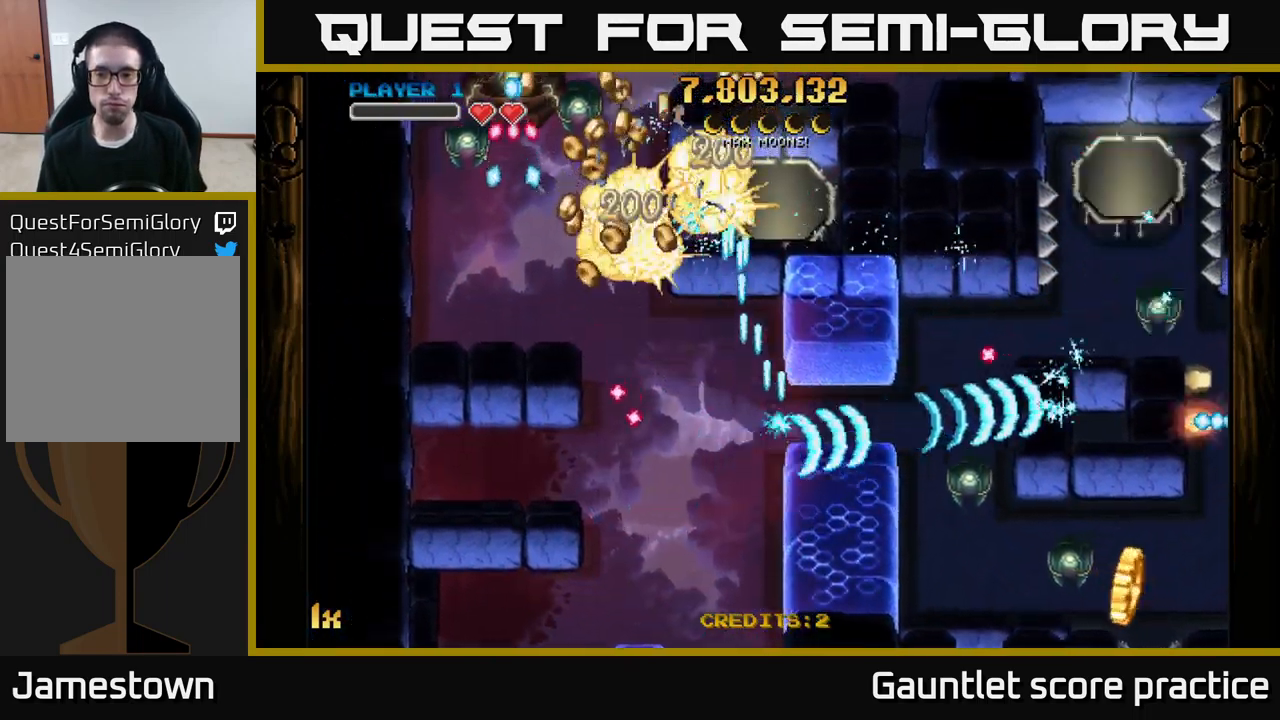
{"buttons": ["A"], "left_stick": "right", "right_stick": "center", "events": [[167, "X", "down"], [183, "left_stick", "down-right"], [317, "X", "up"], [317, "left_stick", "right"]]}
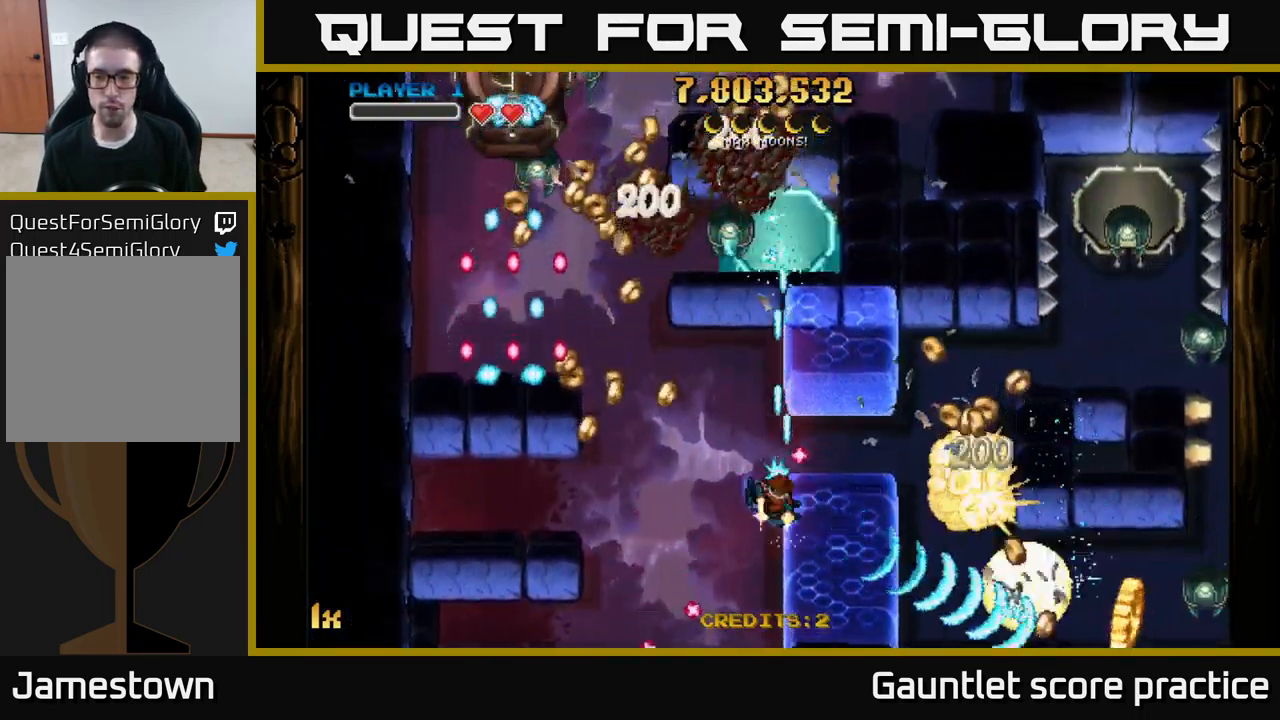
{"buttons": ["A"], "left_stick": "down-right", "right_stick": "center", "events": [[100, "left_stick", "up-right"], [217, "left_stick", "right"], [333, "left_stick", "down-right"]]}
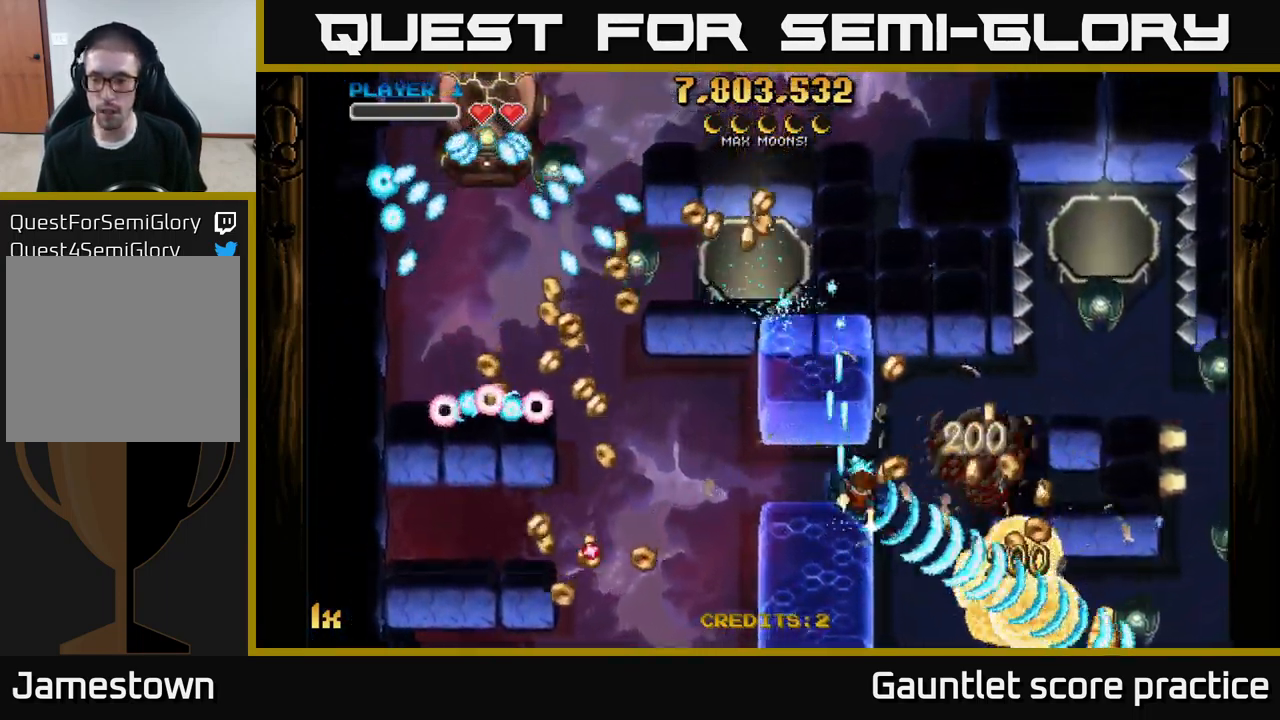
{"buttons": ["A"], "left_stick": "down-right", "right_stick": "center", "events": [[217, "X", "down"], [383, "X", "up"]]}
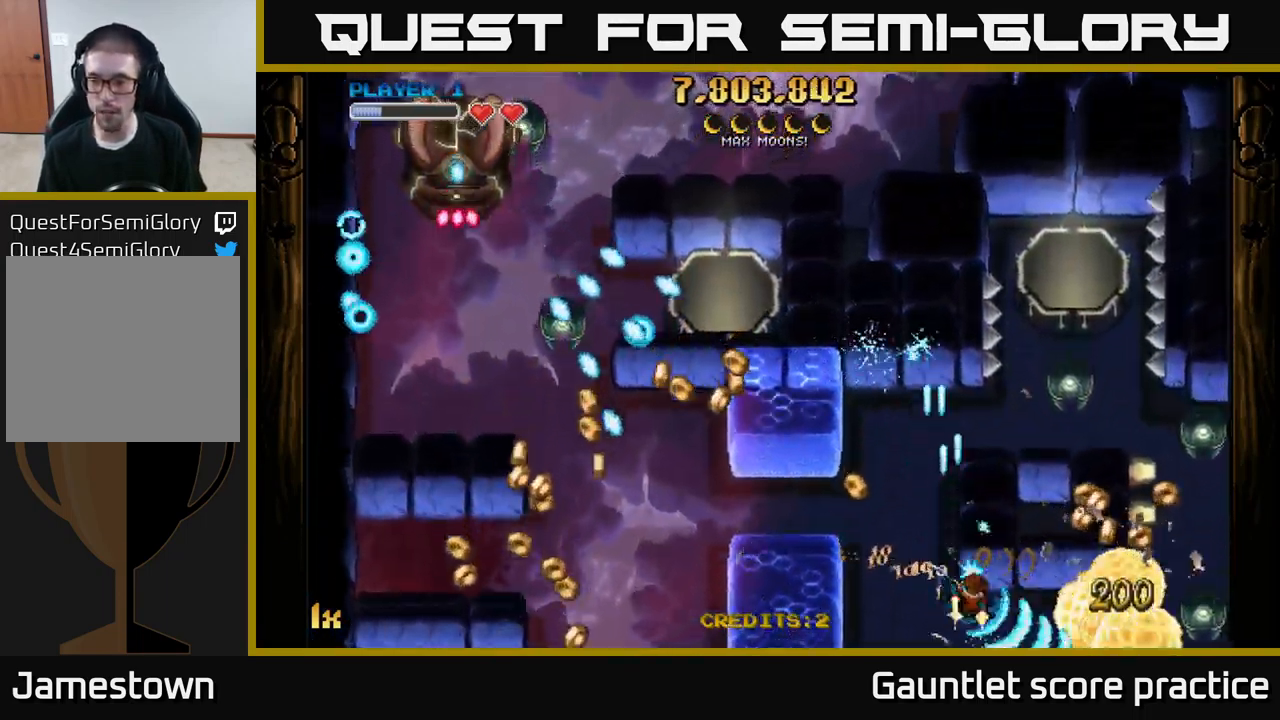
{"buttons": ["A"], "left_stick": "down-right", "right_stick": "center", "events": [[250, "X", "down"], [500, "X", "up"]]}
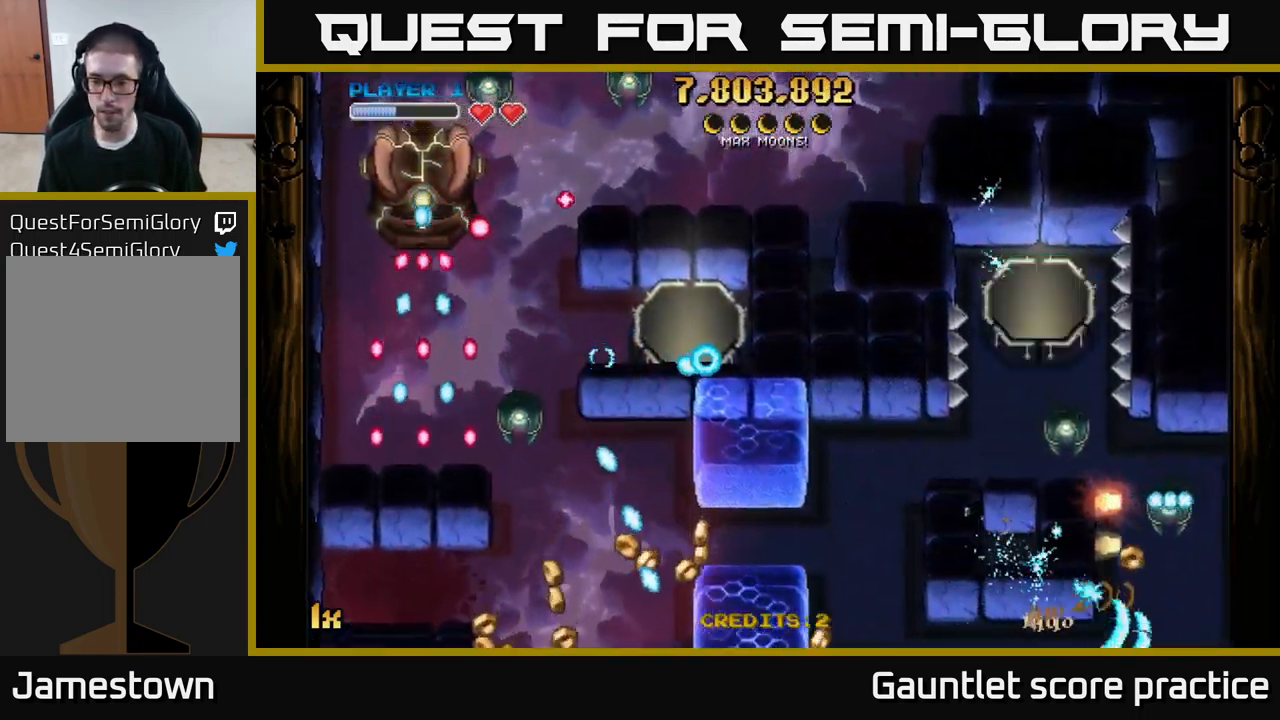
{"buttons": ["A"], "left_stick": "down-right", "right_stick": "center", "events": [[117, "left_stick", "up-right"], [133, "X", "down"], [167, "left_stick", "up"], [333, "X", "up"], [333, "left_stick", "down"], [433, "left_stick", "down-right"]]}
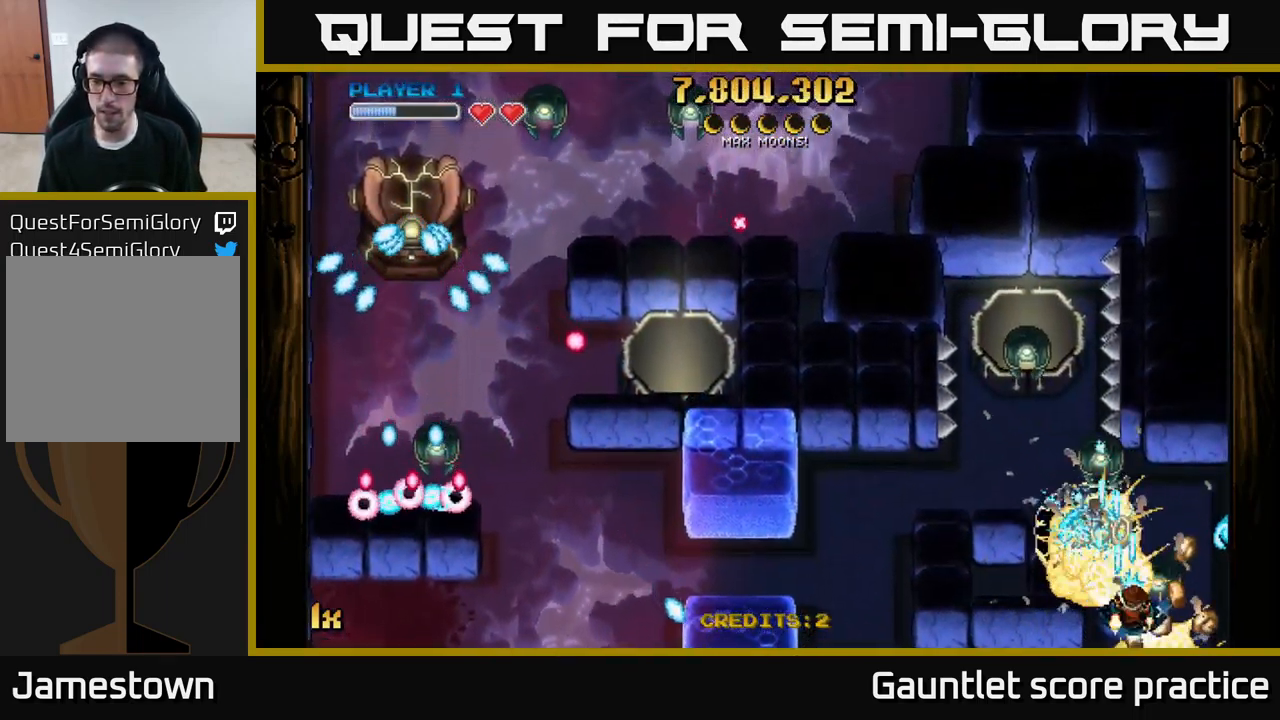
{"buttons": ["A"], "left_stick": "up-left", "right_stick": "center", "events": [[267, "X", "down"], [267, "left_stick", "down-left"], [367, "left_stick", "up-left"], [417, "X", "up"]]}
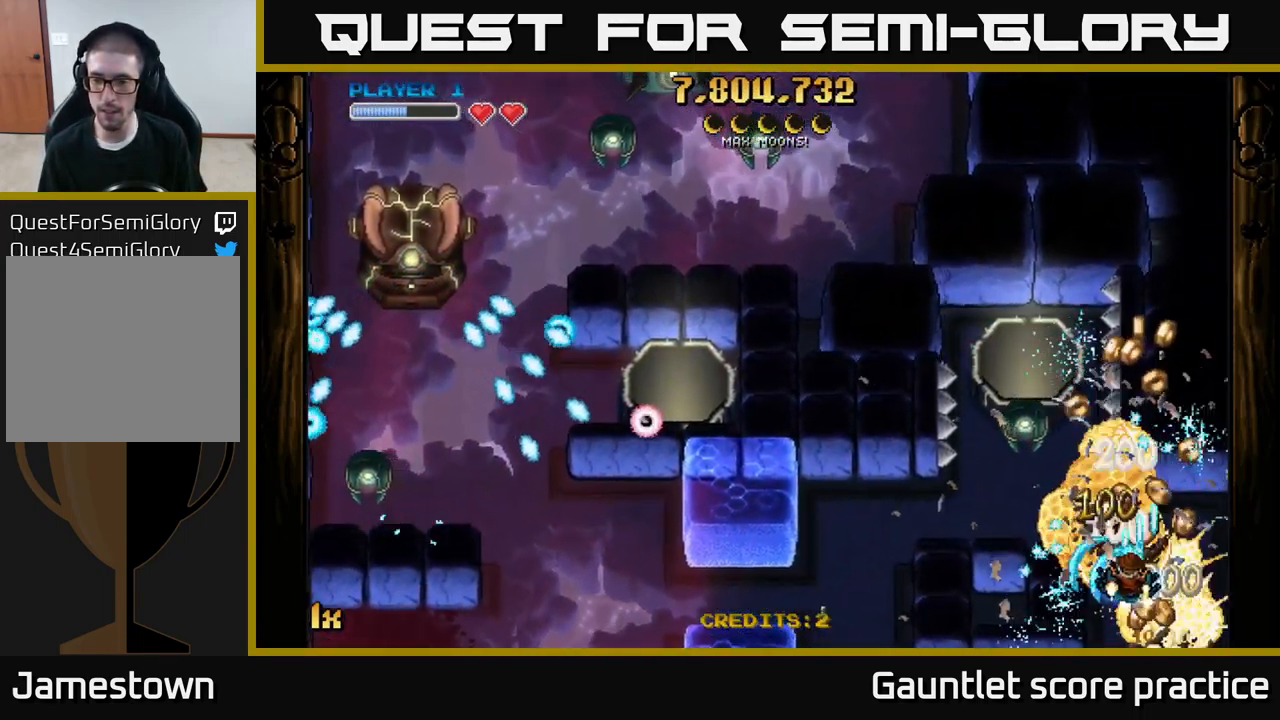
{"buttons": ["A"], "left_stick": "up-left", "right_stick": "center", "events": [[33, "left_stick", "center"], [117, "left_stick", "right"], [283, "left_stick", "up-left"]]}
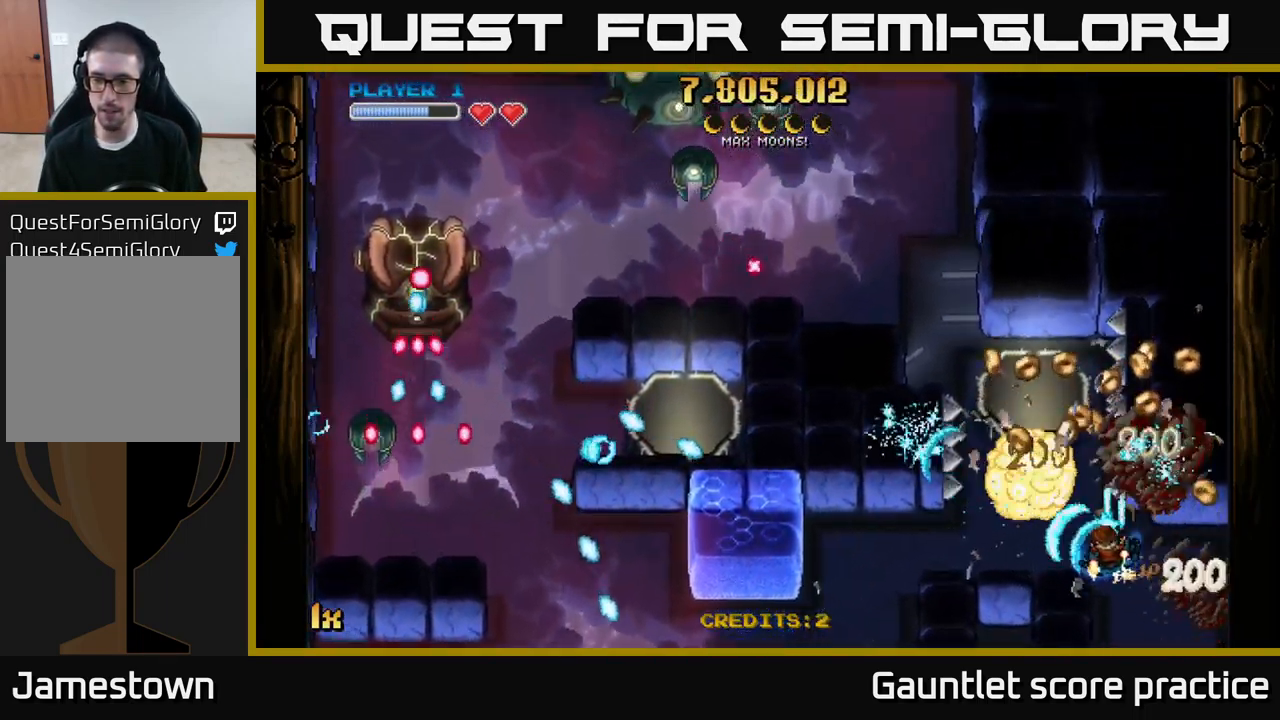
{"buttons": ["A"], "left_stick": "center", "right_stick": "center", "events": [[17, "X", "down"], [133, "X", "up"], [183, "left_stick", "down-left"], [283, "left_stick", "down-right"], [466, "left_stick", "center"]]}
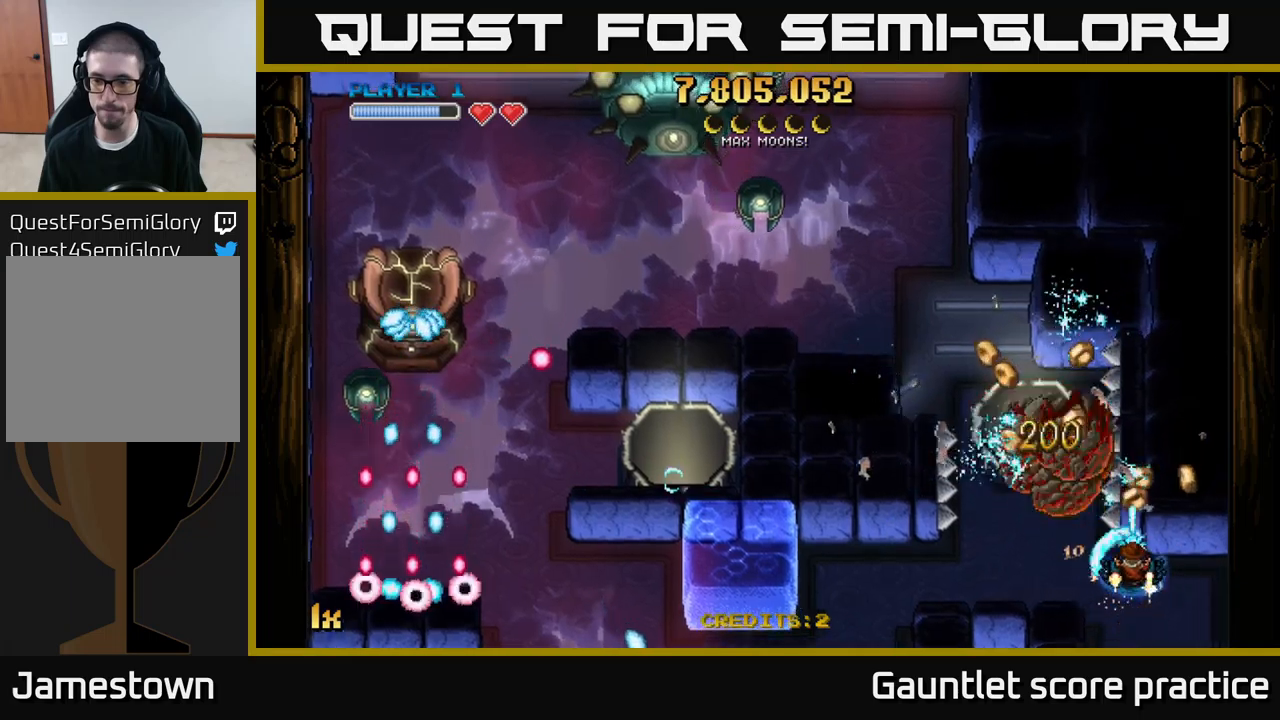
{"buttons": ["A"], "left_stick": "center", "right_stick": "center", "events": [[117, "left_stick", "left"], [267, "left_stick", "up-left"], [417, "left_stick", "center"]]}
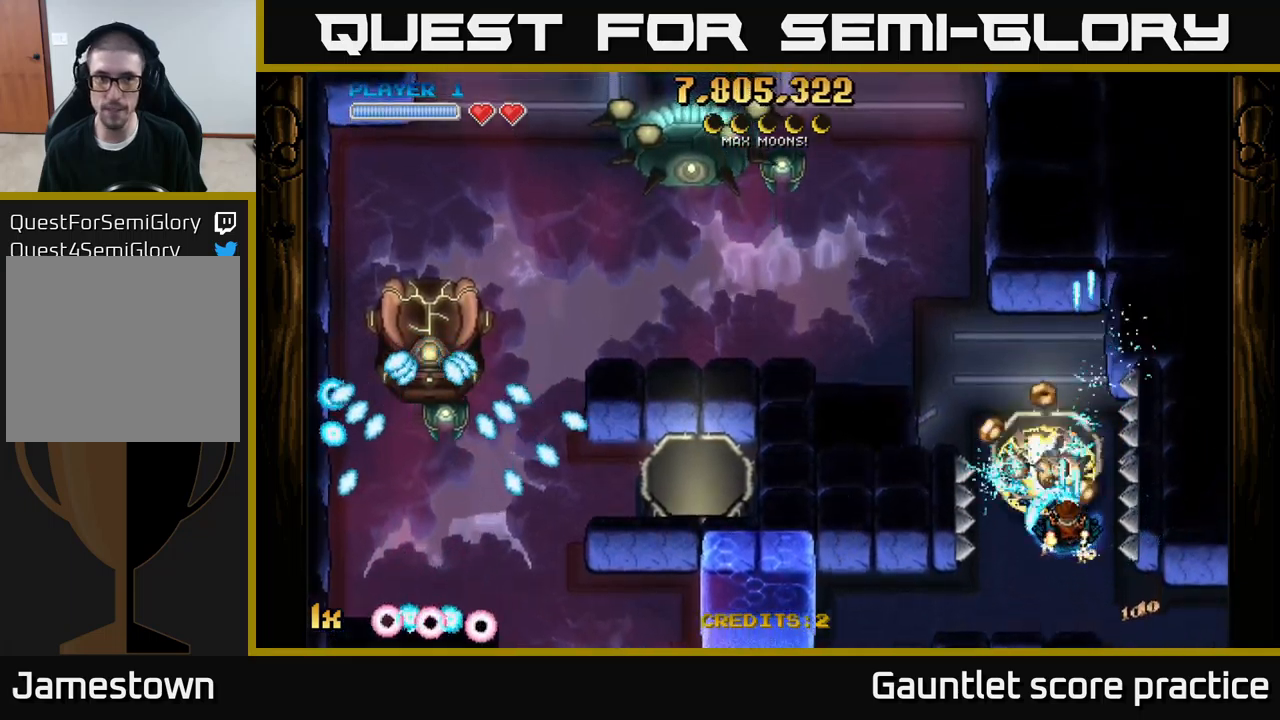
{"buttons": ["A"], "left_stick": "up", "right_stick": "center", "events": [[84, "left_stick", "down"], [334, "left_stick", "center"], [500, "left_stick", "up"]]}
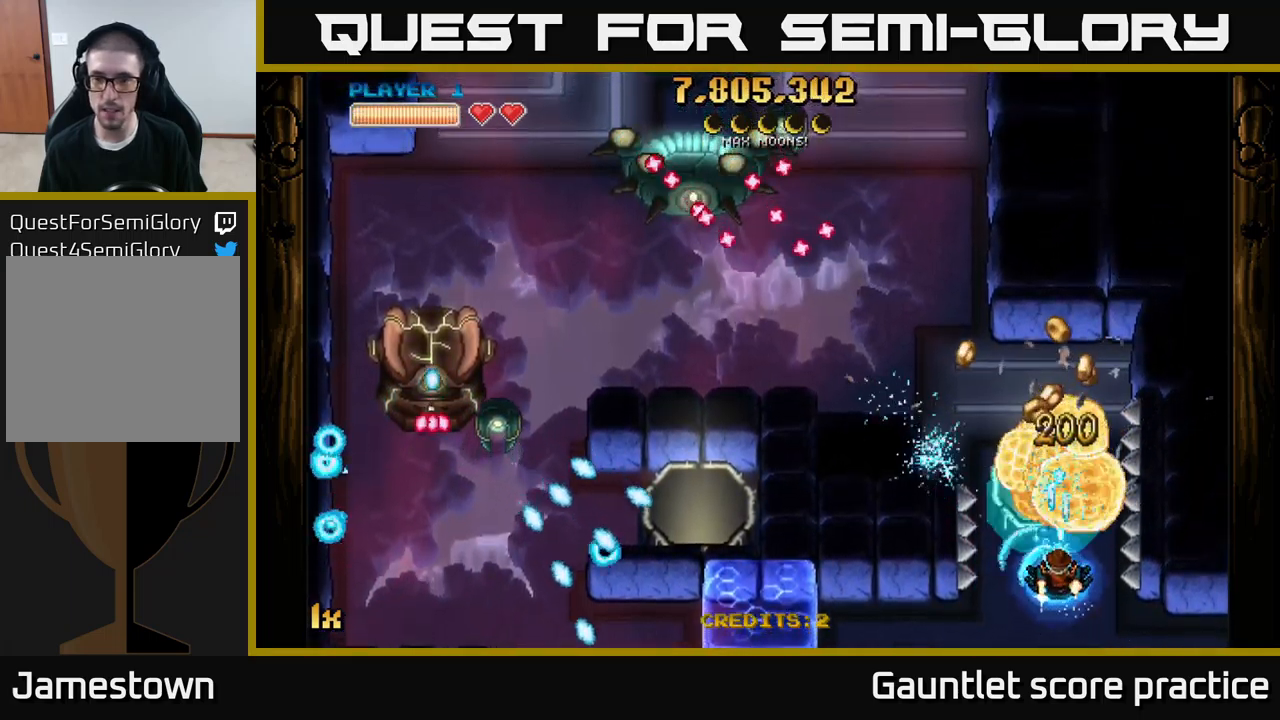
{"buttons": ["A"], "left_stick": "up-left", "right_stick": "center", "events": [[134, "L1", "down"], [267, "L1", "up"], [300, "left_stick", "up-left"], [400, "X", "down"], [500, "X", "up"]]}
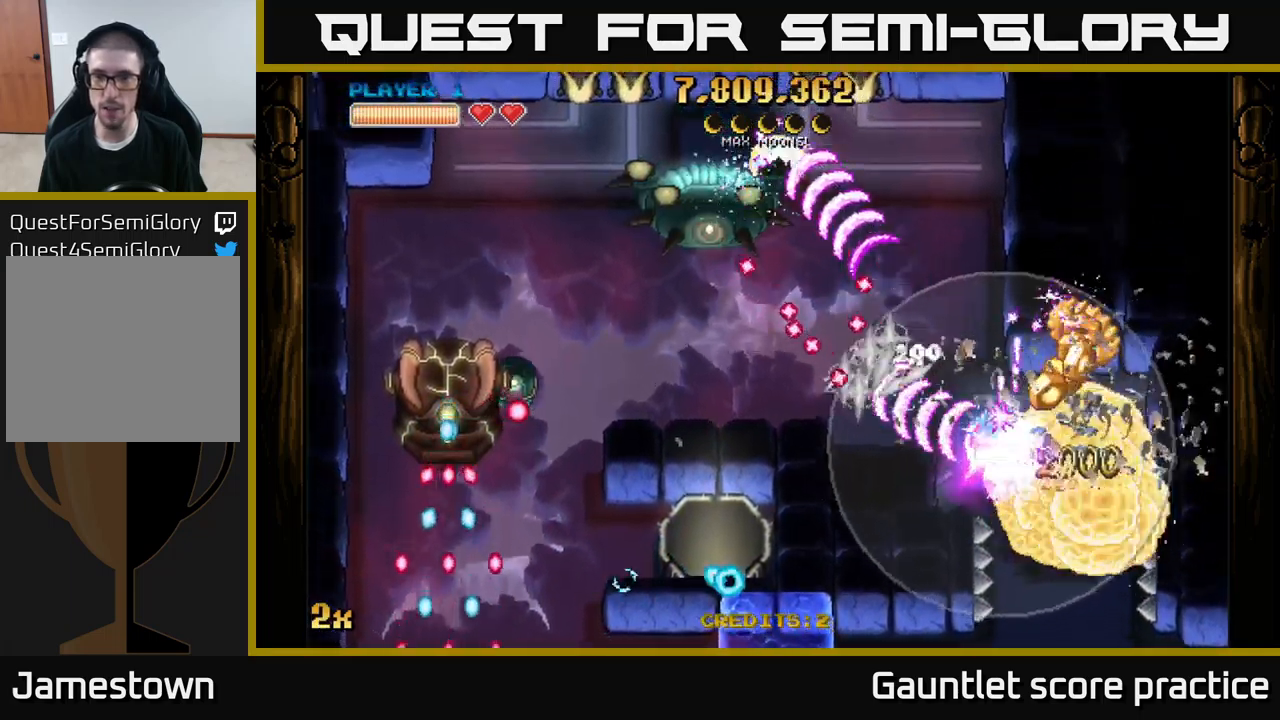
{"buttons": ["A", "X"], "left_stick": "up-left", "right_stick": "center", "events": [[467, "X", "down"]]}